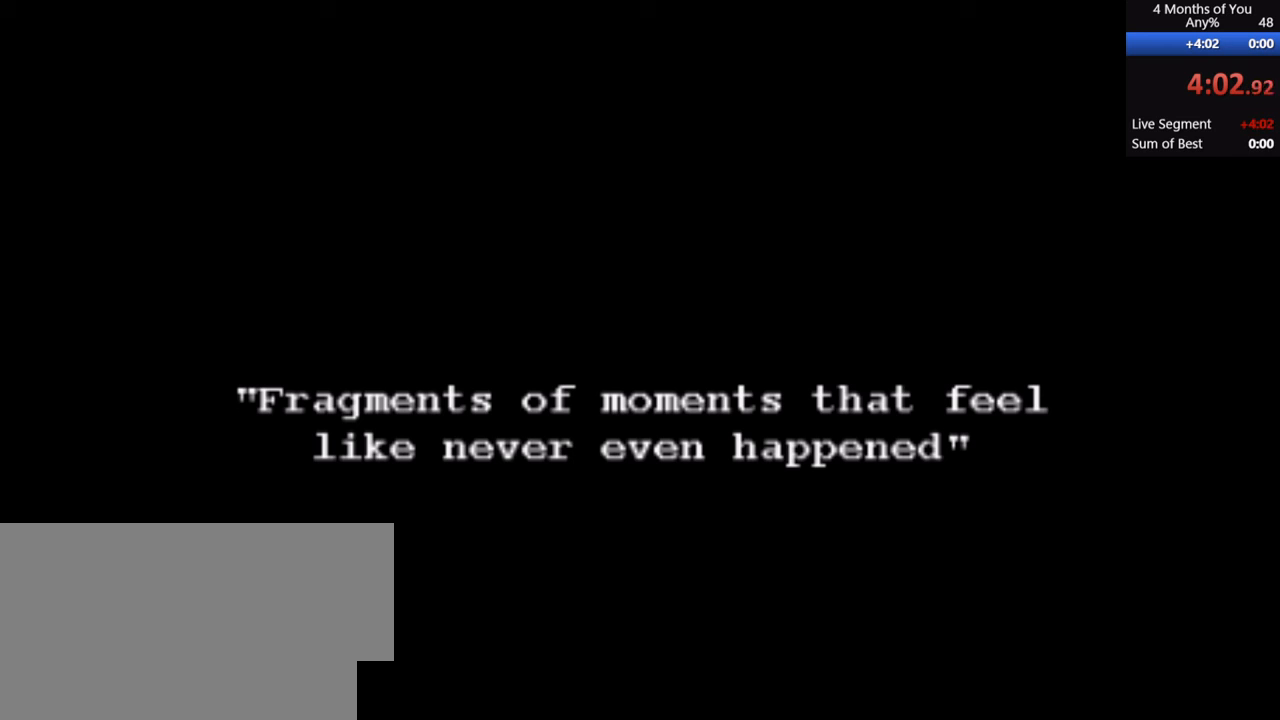
Gameplay with keyboard and mouse; each line is a JSON object with the keys and mouse buttons held at the frame after it. "events" lists presses ("down") and releases ("up") of "1", "2", "3", "4", "5", "a", "alt", "c", "ctrl", "d", "e", "f", "q", "r", "s", "shift", "space", "tab", "v", "w", "x", "z", "mouse_left", "mouse_middle", "mouse_right", "mouse_wheel_up" and "mouse_wheel_down" between this image and that frame as [ms after this image, input, new state], when the widget could be followed in between. "mouse_left", "mouse_middle", "mouse_right", "mouse_wheel_up", "mouse_wheel_down" = the "left", "middle", "right", "wheel_up", "wheel_down" buttons of the "mouse" list. No other keys are recorded. Mouse movement is not recorded.
{"keys": [], "mouse": [], "events": [[200, "alt", "down"], [267, "tab", "down"], [300, "alt", "up"], [300, "tab", "up"]]}
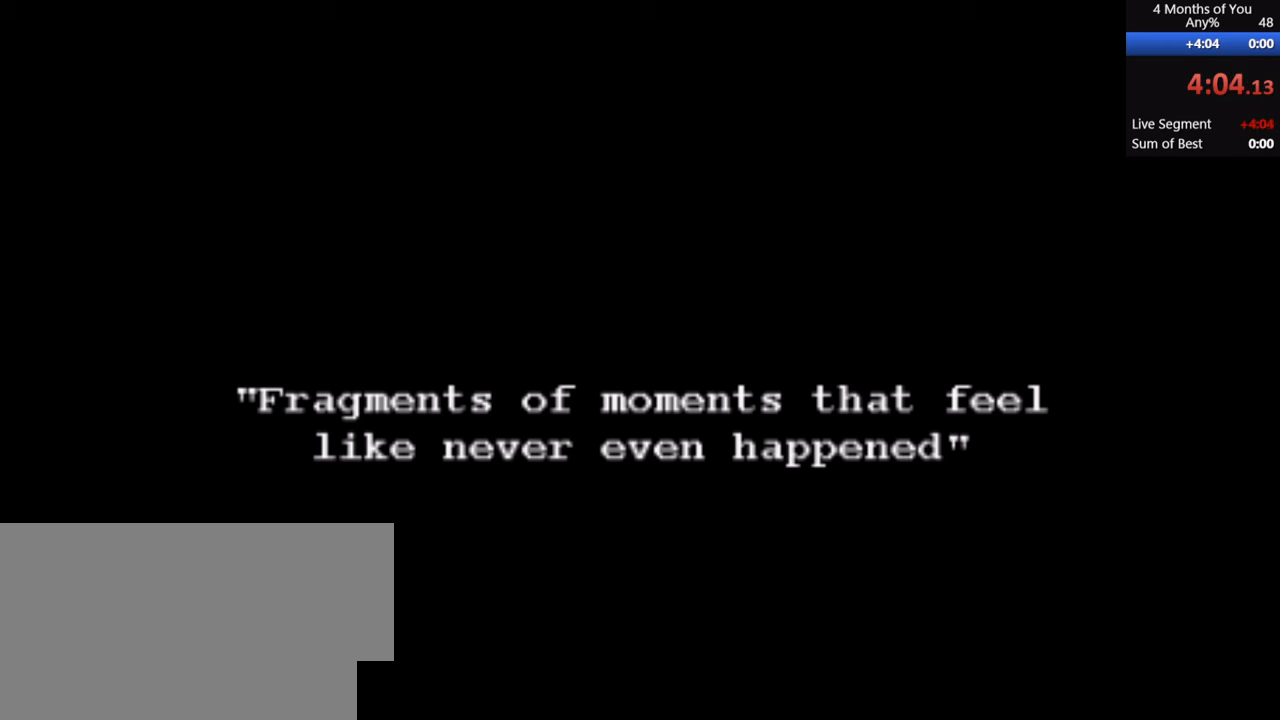
{"keys": [], "mouse": [], "events": []}
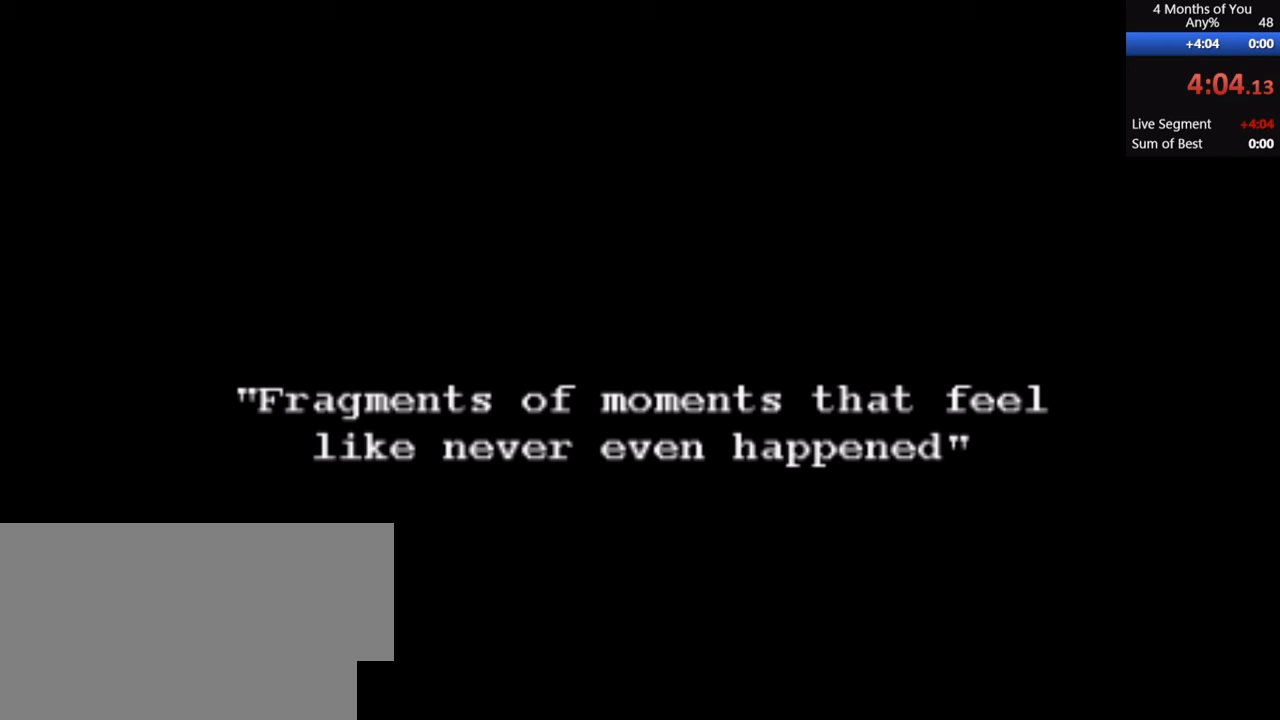
{"keys": [], "mouse": [], "events": []}
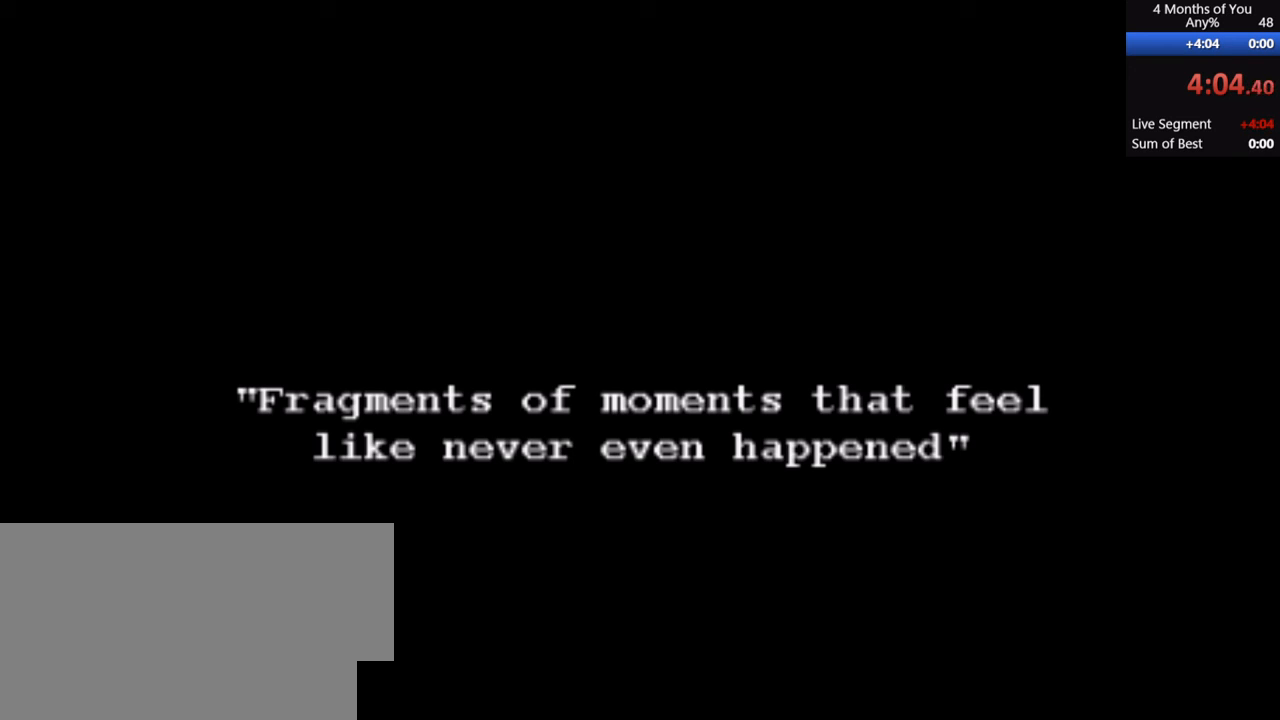
{"keys": [], "mouse": [], "events": [[467, "mouse_left", "down"], [500, "mouse_left", "up"]]}
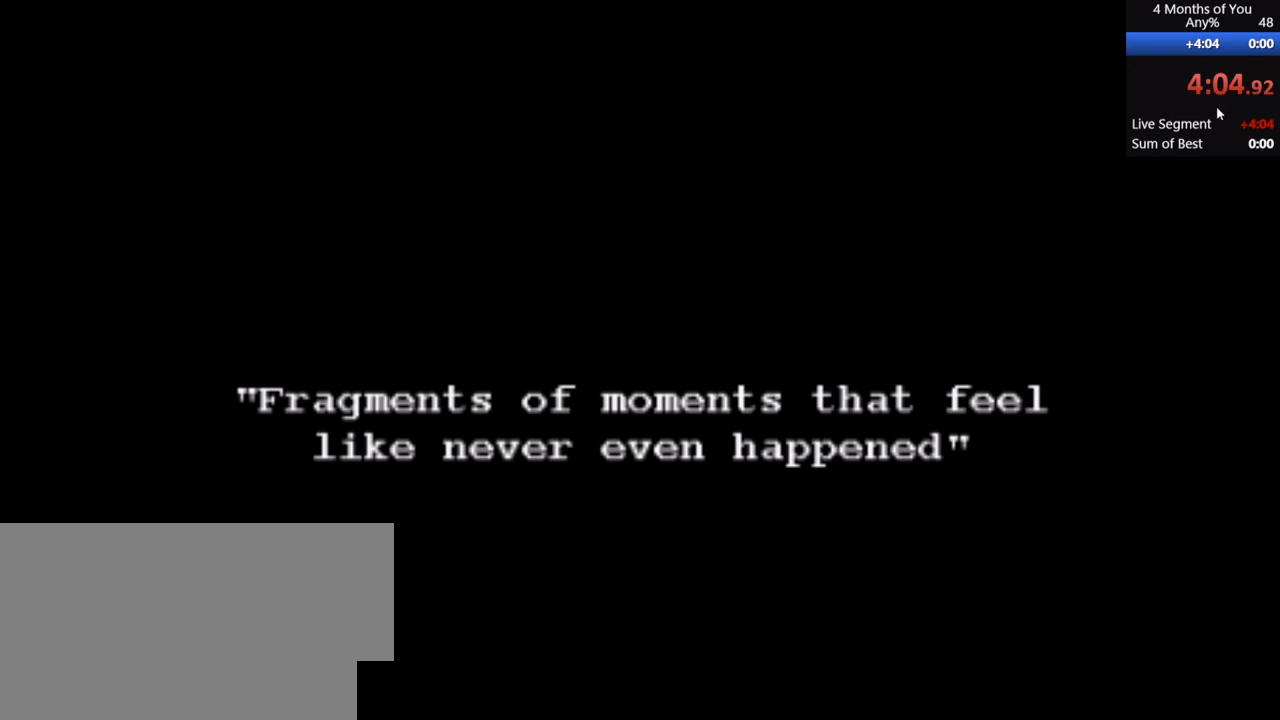
{"keys": [], "mouse": ["left"], "events": [[467, "mouse_left", "down"]]}
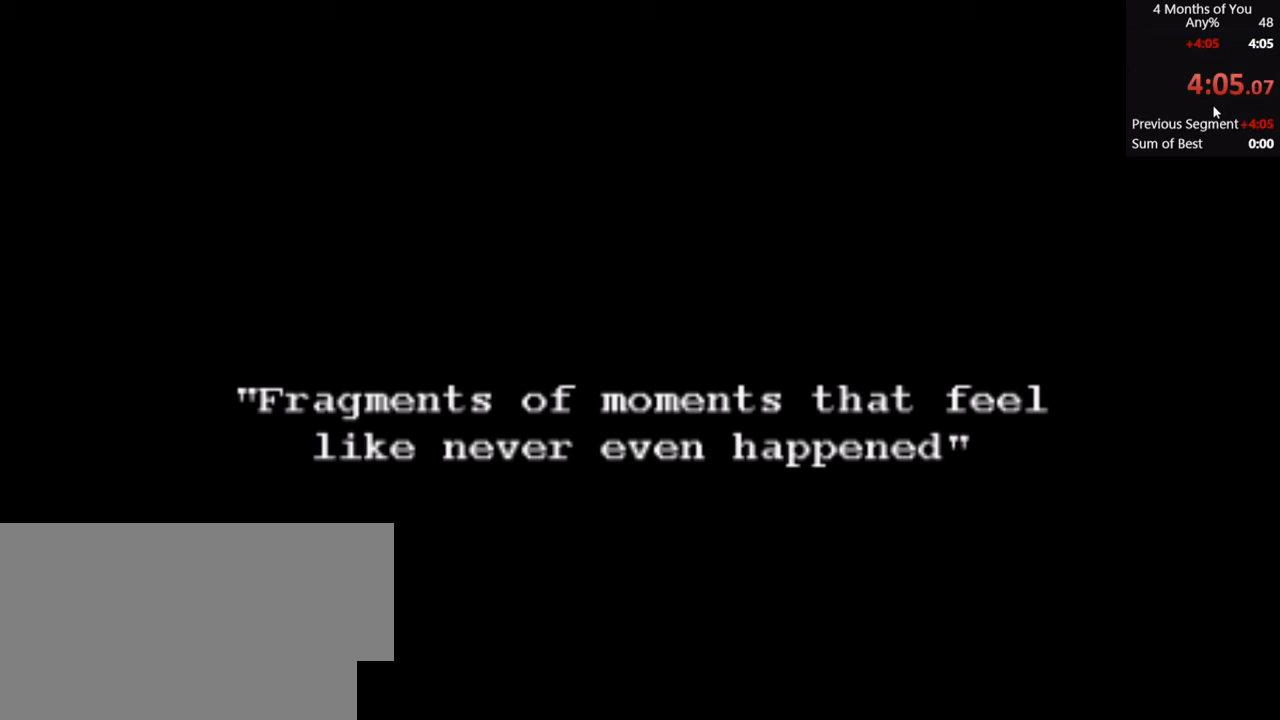
{"keys": [], "mouse": [], "events": [[67, "mouse_left", "up"]]}
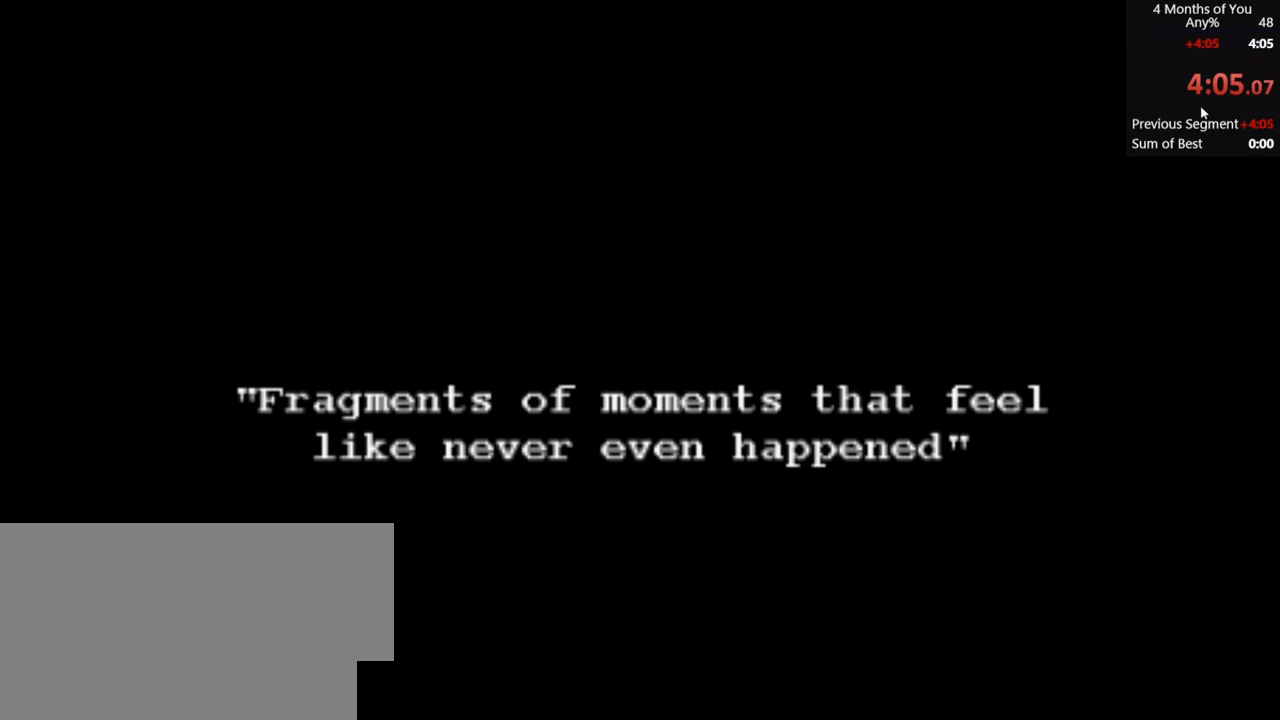
{"keys": [], "mouse": [], "events": []}
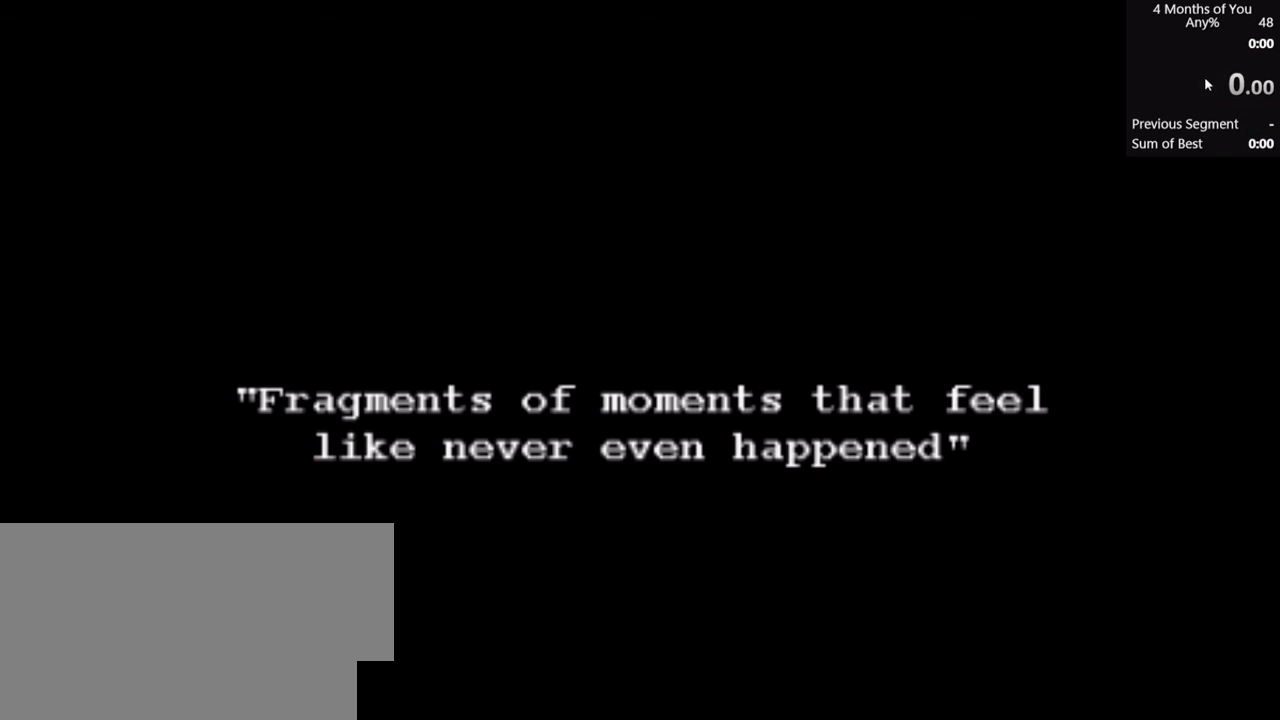
{"keys": [], "mouse": [], "events": [[233, "mouse_left", "down"], [300, "mouse_left", "up"]]}
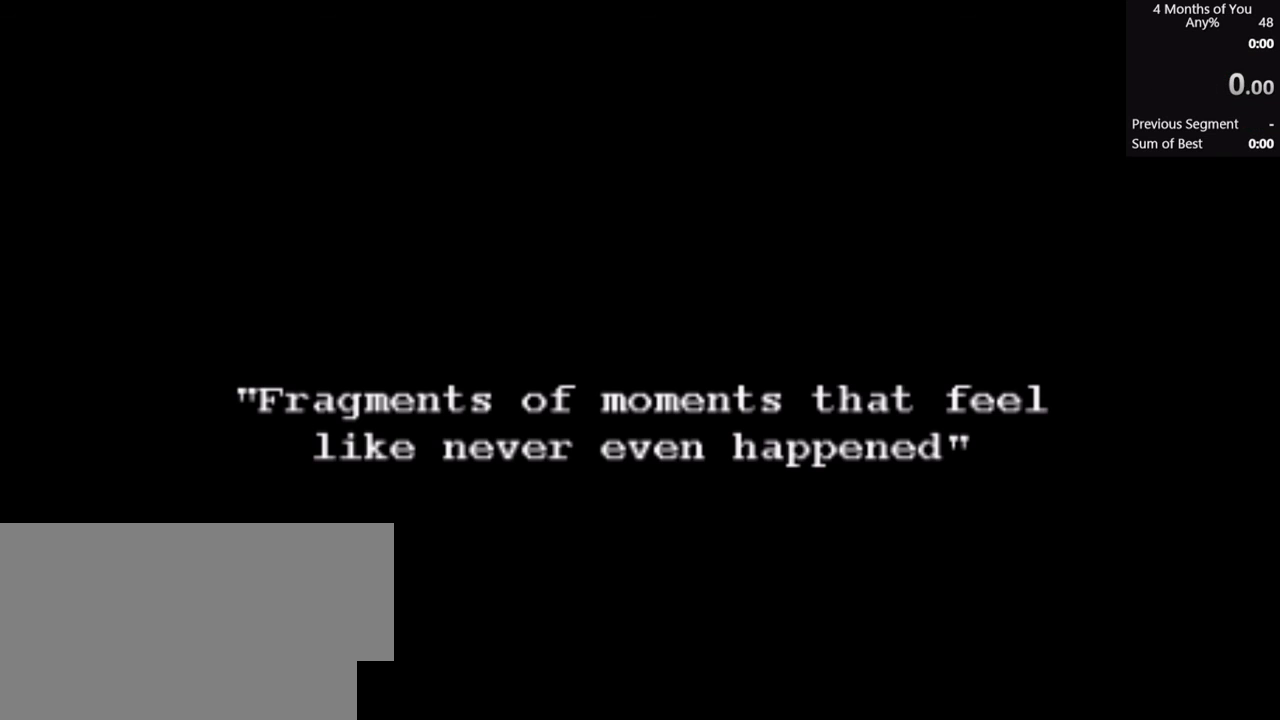
{"keys": [], "mouse": [], "events": []}
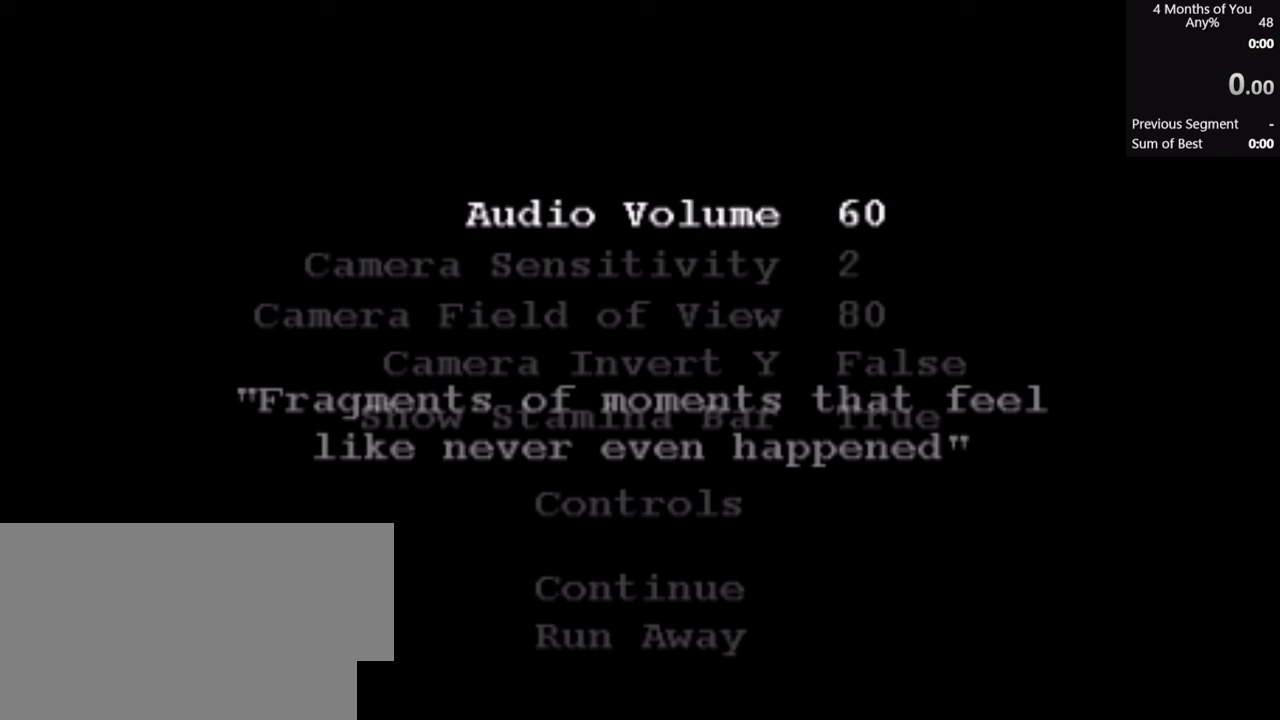
{"keys": [], "mouse": [], "events": [[200, "w", "down"], [333, "w", "up"]]}
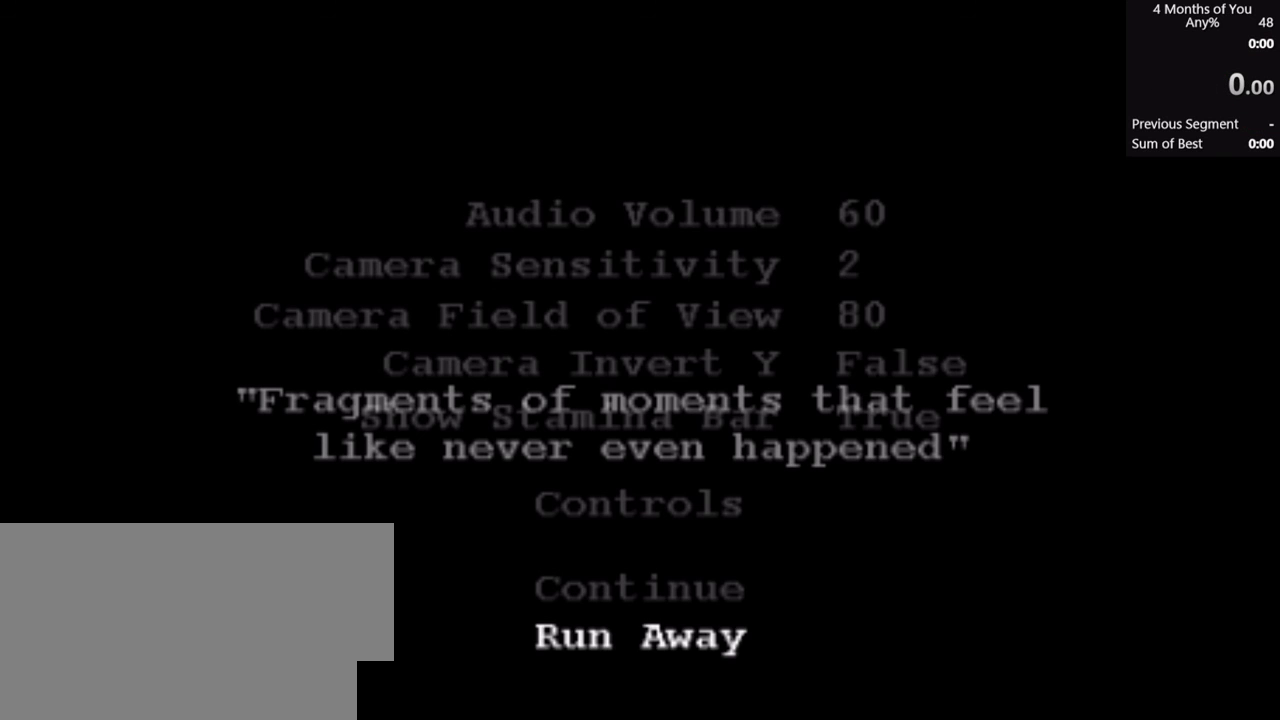
{"keys": [], "mouse": [], "events": [[100, "mouse_left", "down"], [133, "mouse_left", "up"]]}
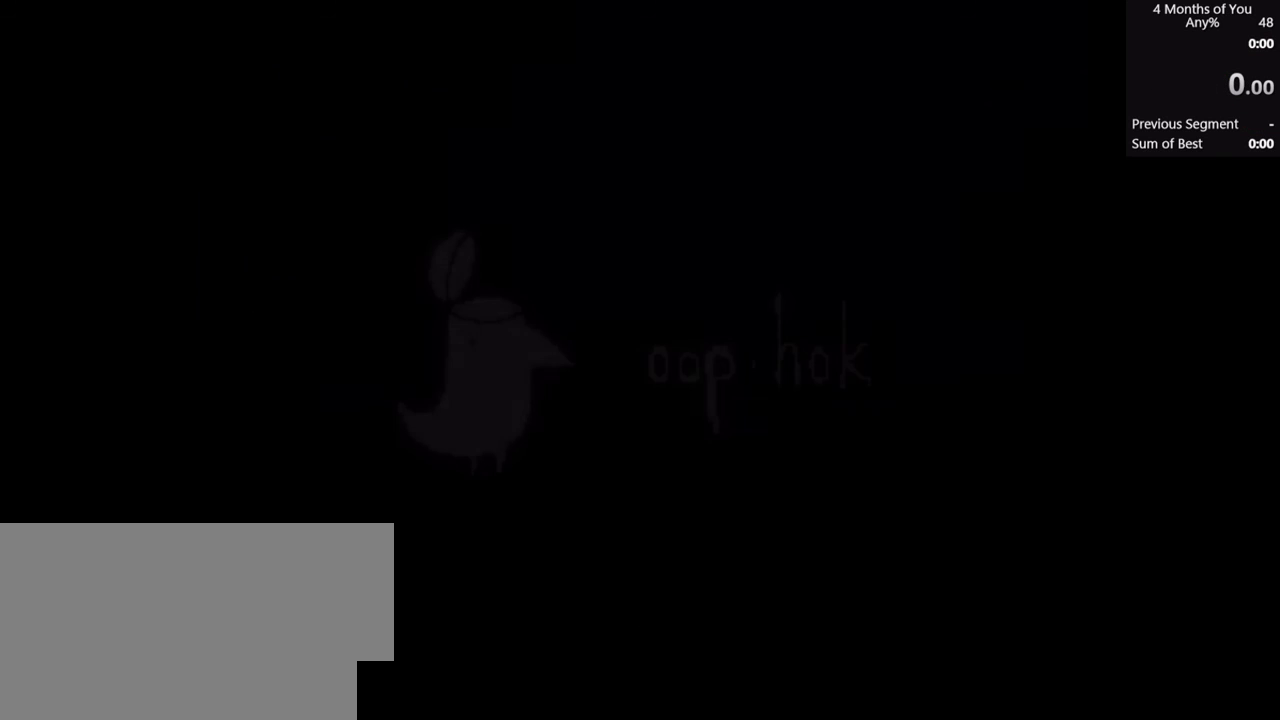
{"keys": [], "mouse": [], "events": []}
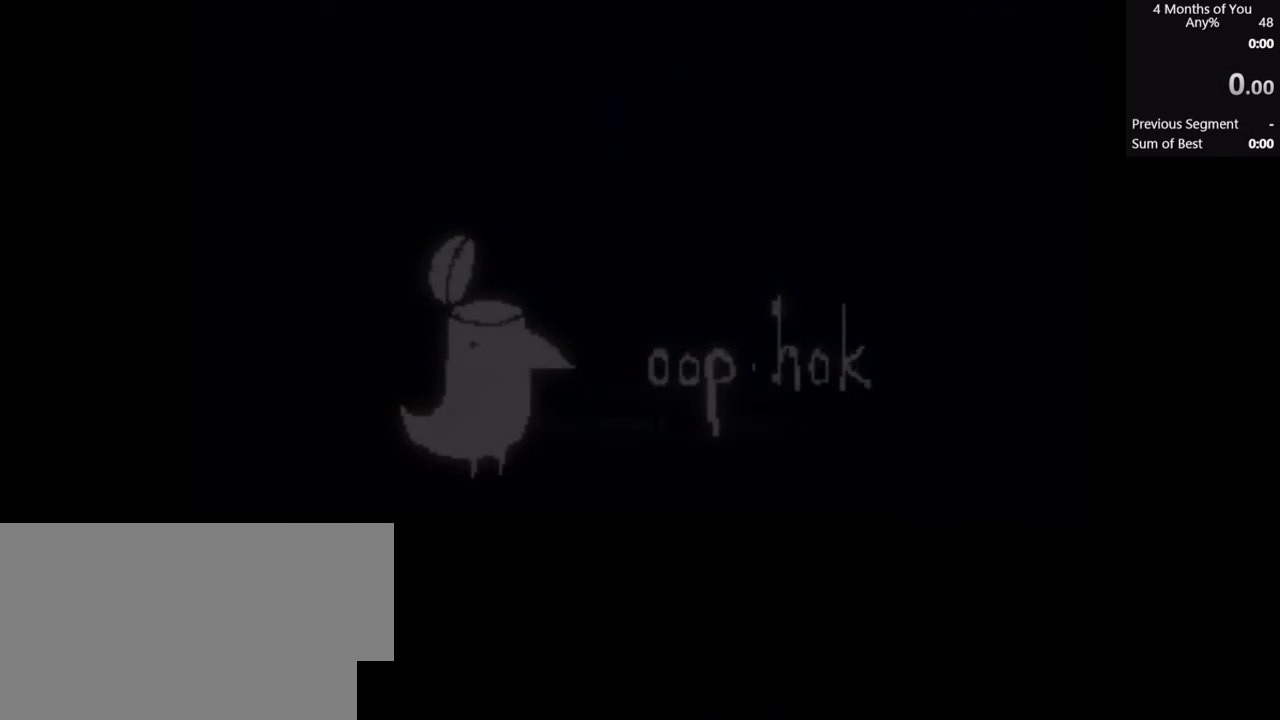
{"keys": [], "mouse": [], "events": []}
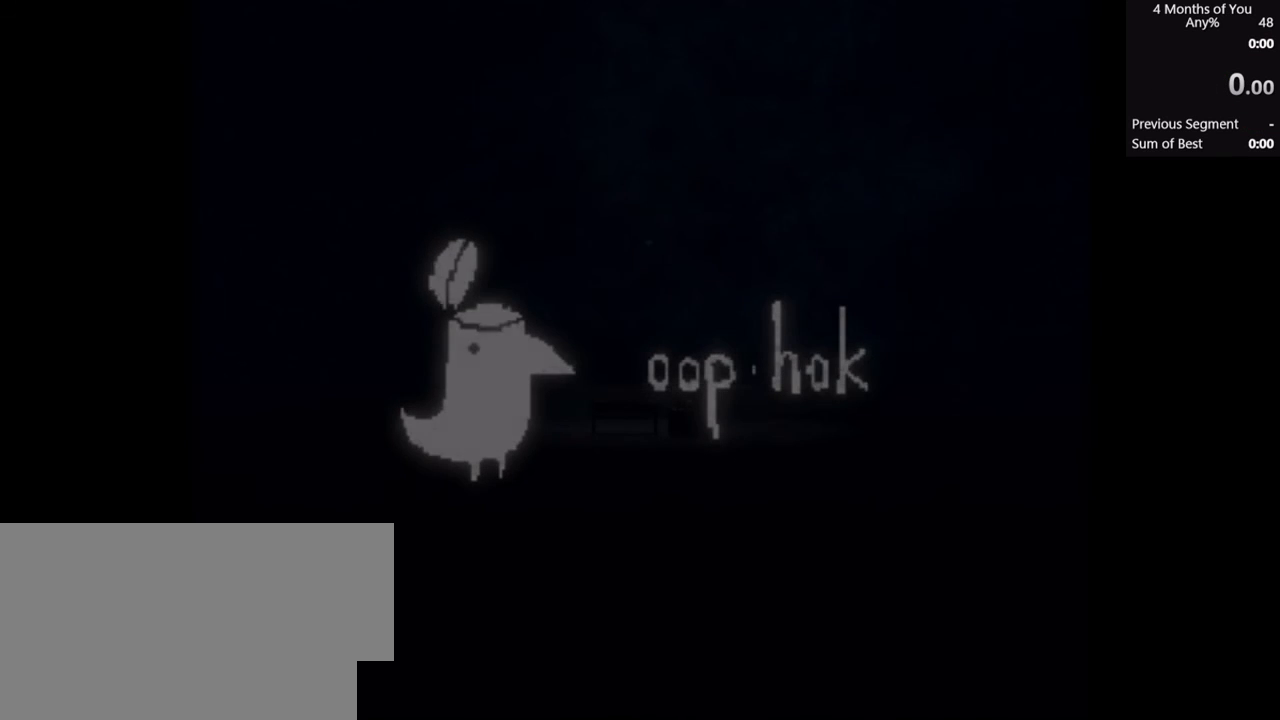
{"keys": ["alt"], "mouse": [], "events": [[167, "alt", "down"], [400, "tab", "down"], [500, "tab", "up"]]}
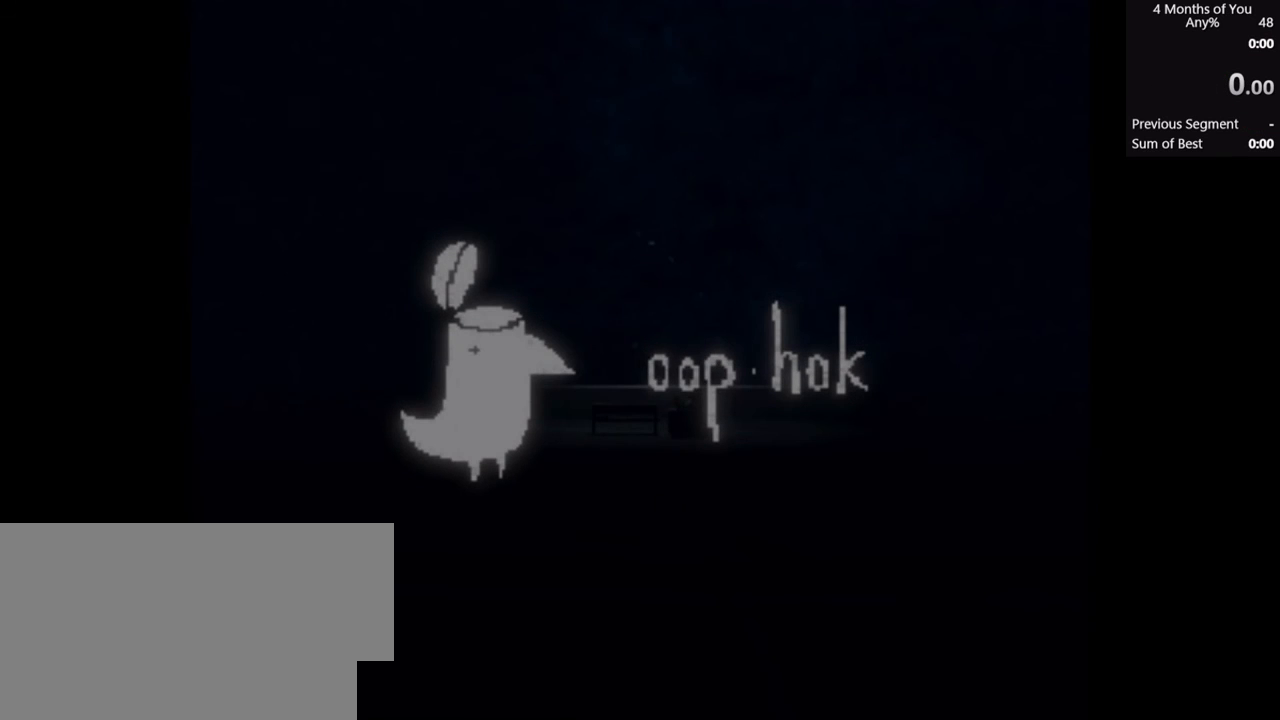
{"keys": [], "mouse": [], "events": [[33, "alt", "up"]]}
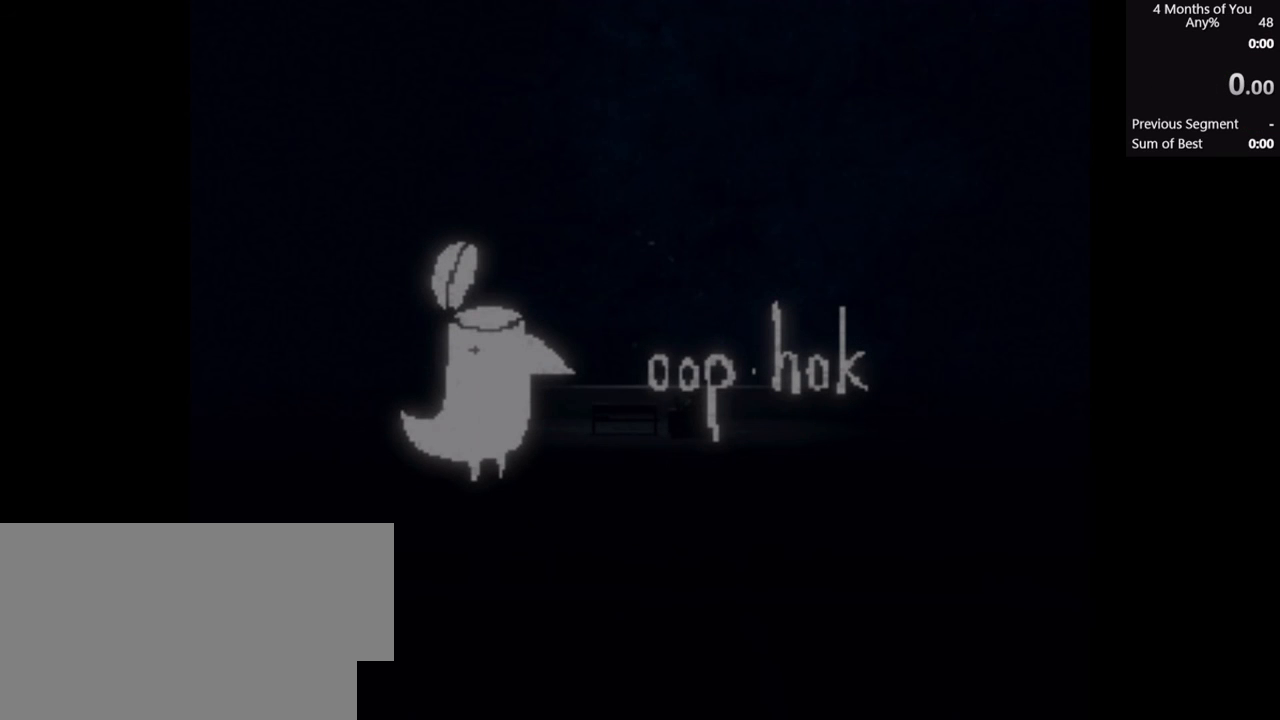
{"keys": [], "mouse": [], "events": []}
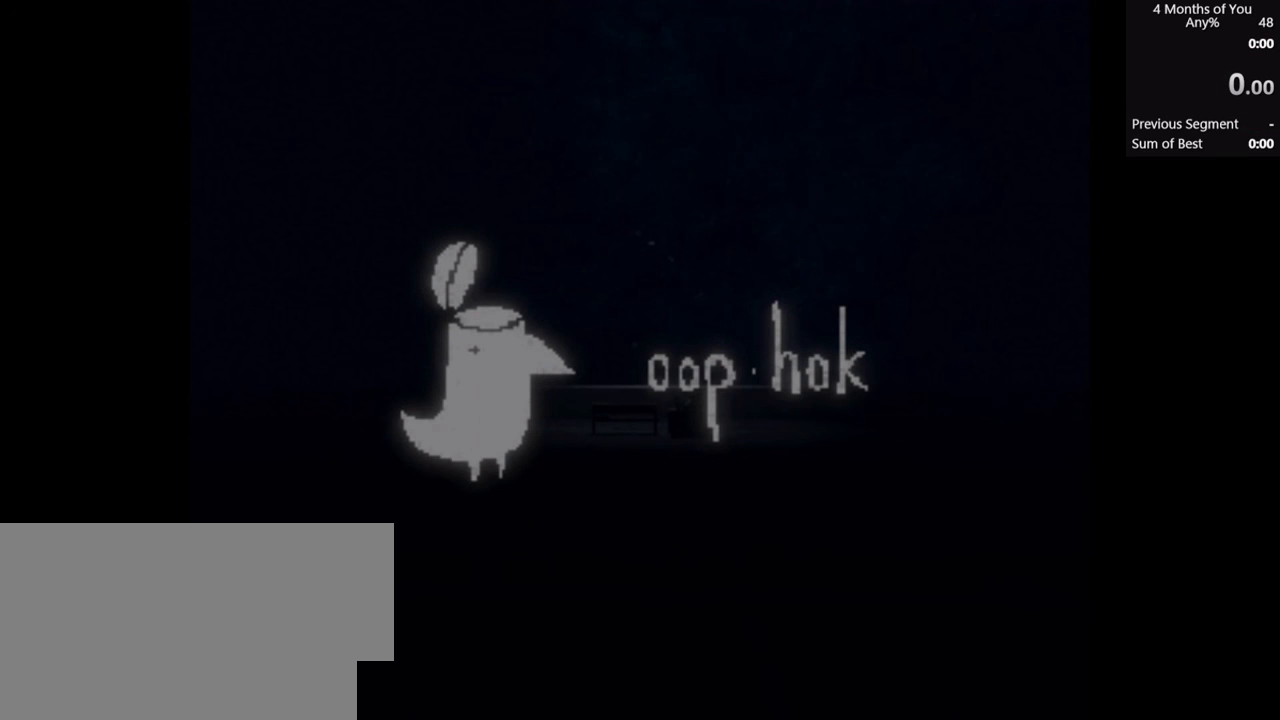
{"keys": [], "mouse": [], "events": []}